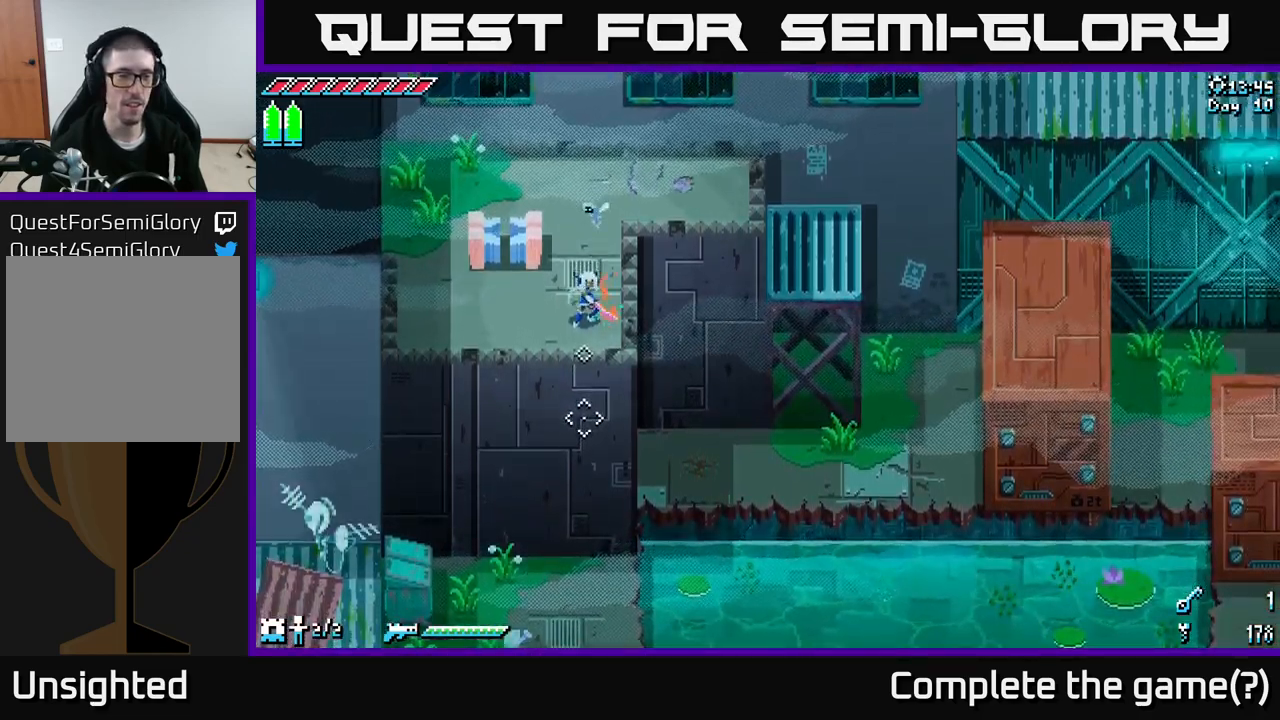
Gameplay with a controller (Xbox layout); each line is a JSON object with the inputs held at the frame after it. "events" lists button and stick changes between this image and that frame as [ms after this image, input, new state], when the widget could be followed in between.
{"buttons": ["X"], "left_stick": "down-left", "right_stick": "center", "events": [[84, "X", "down"], [84, "left_stick", "down-left"], [234, "A", "down"], [400, "A", "up"]]}
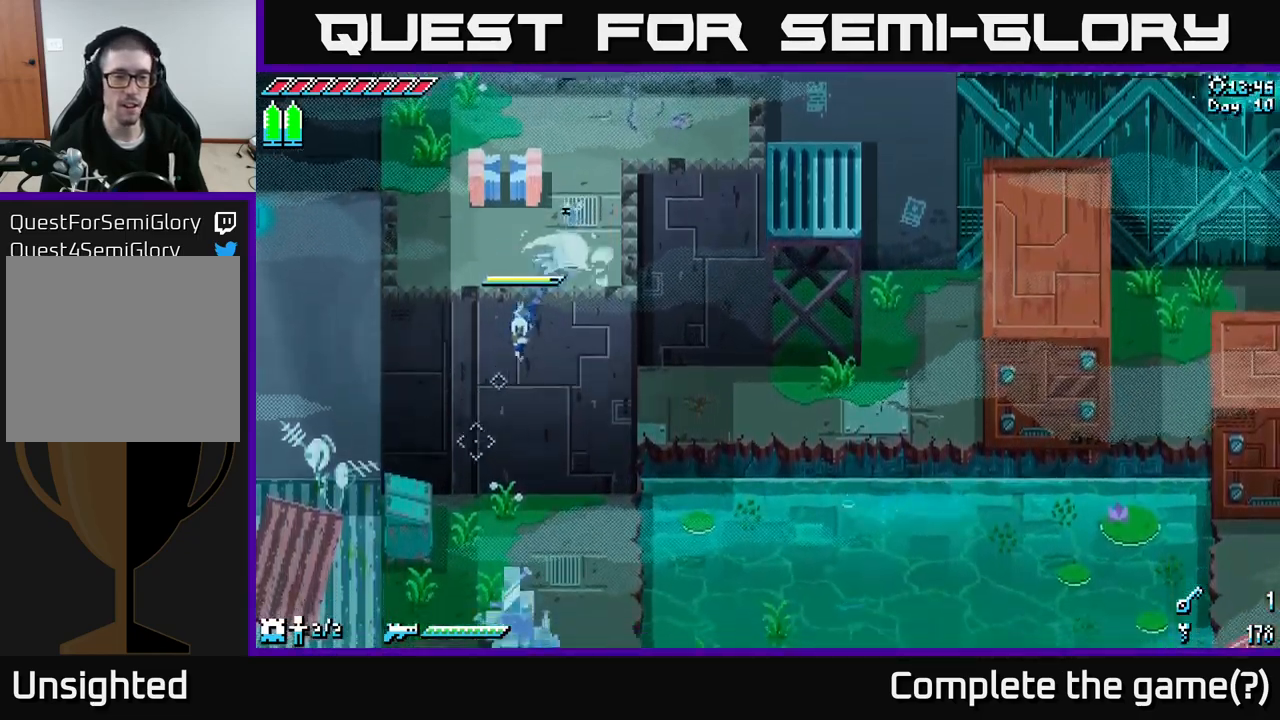
{"buttons": ["X"], "left_stick": "up", "right_stick": "center", "events": [[100, "left_stick", "left"], [384, "R2", "down"], [450, "left_stick", "up"], [500, "R2", "up"]]}
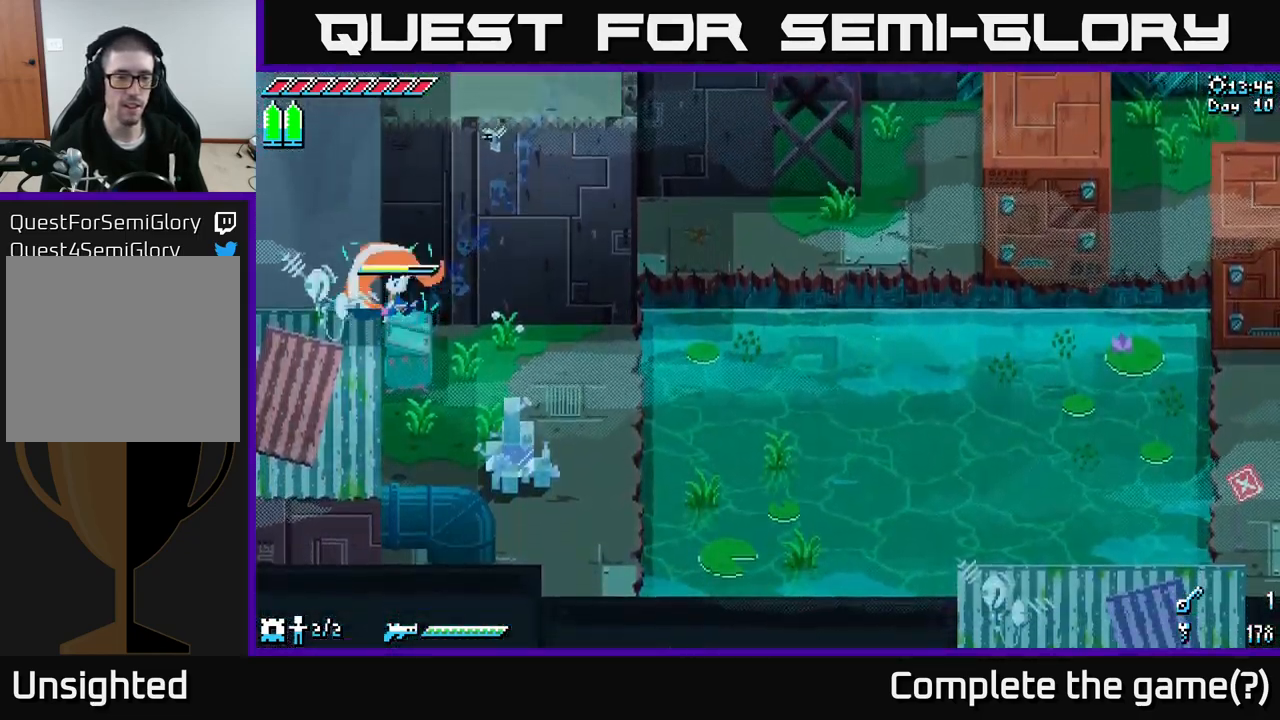
{"buttons": [], "left_stick": "up-right", "right_stick": "center", "events": [[34, "X", "up"], [100, "left_stick", "up-right"]]}
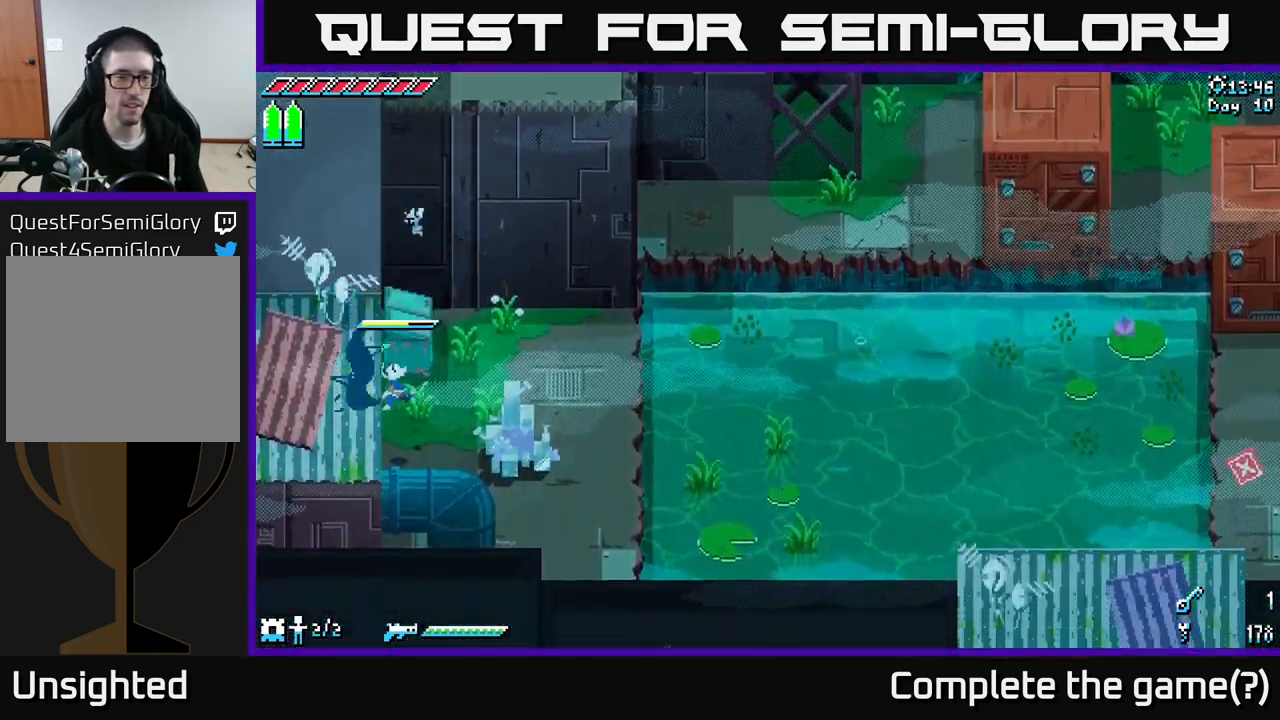
{"buttons": [], "left_stick": "up", "right_stick": "center", "events": [[184, "left_stick", "up"]]}
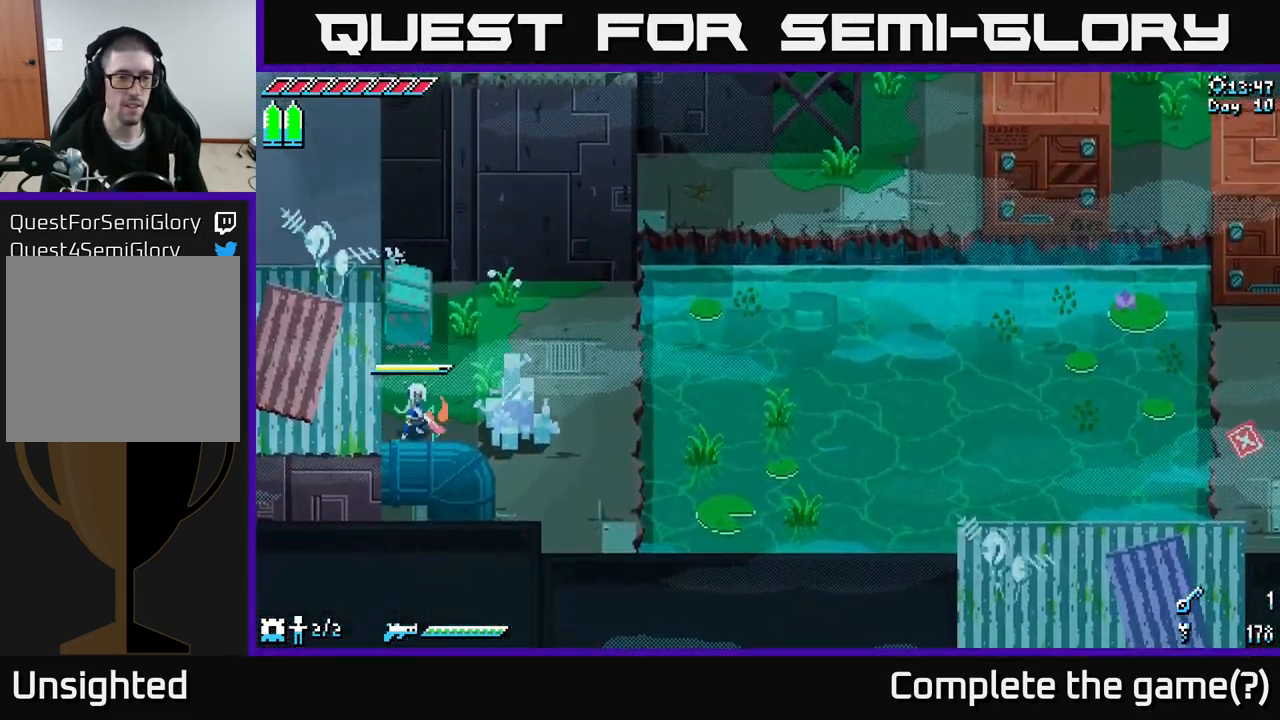
{"buttons": [], "left_stick": "up", "right_stick": "center", "events": [[34, "R2", "down"], [134, "R2", "up"], [300, "R2", "down"], [434, "R2", "up"]]}
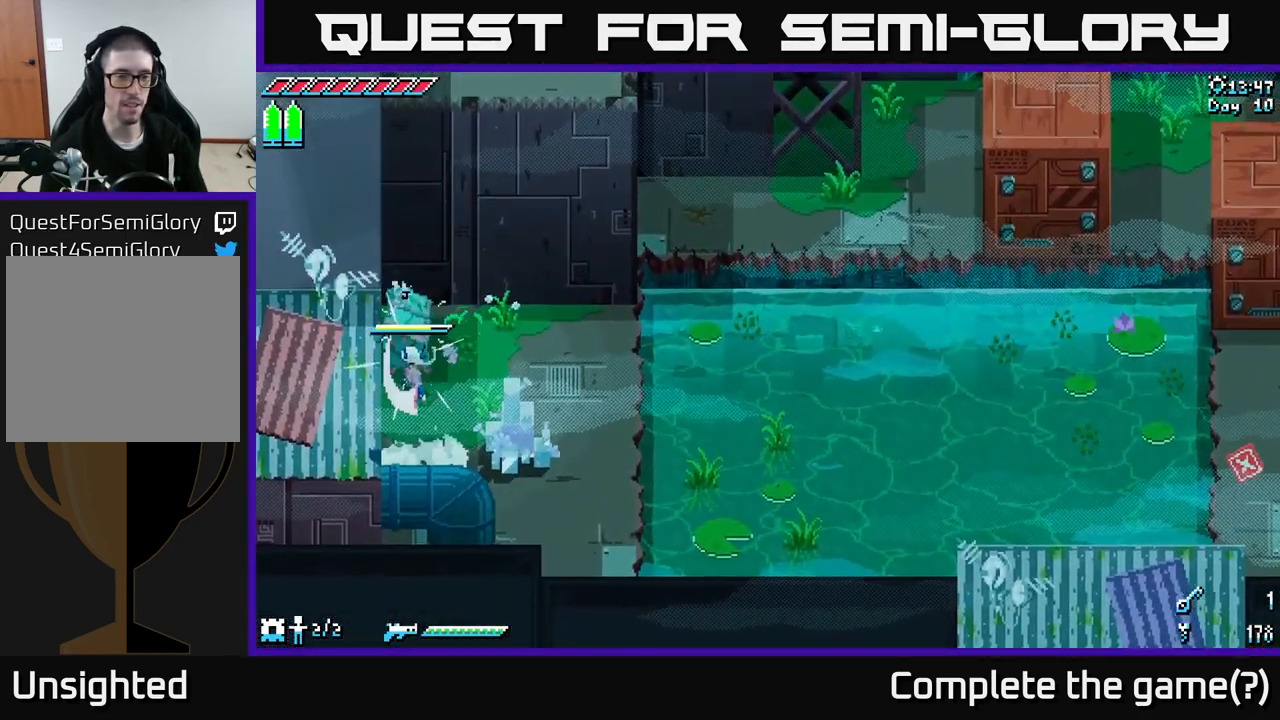
{"buttons": [], "left_stick": "right", "right_stick": "center", "events": [[334, "right_stick", "up-left"], [367, "R2", "down"], [384, "right_stick", "center"], [484, "R2", "up"], [484, "left_stick", "right"]]}
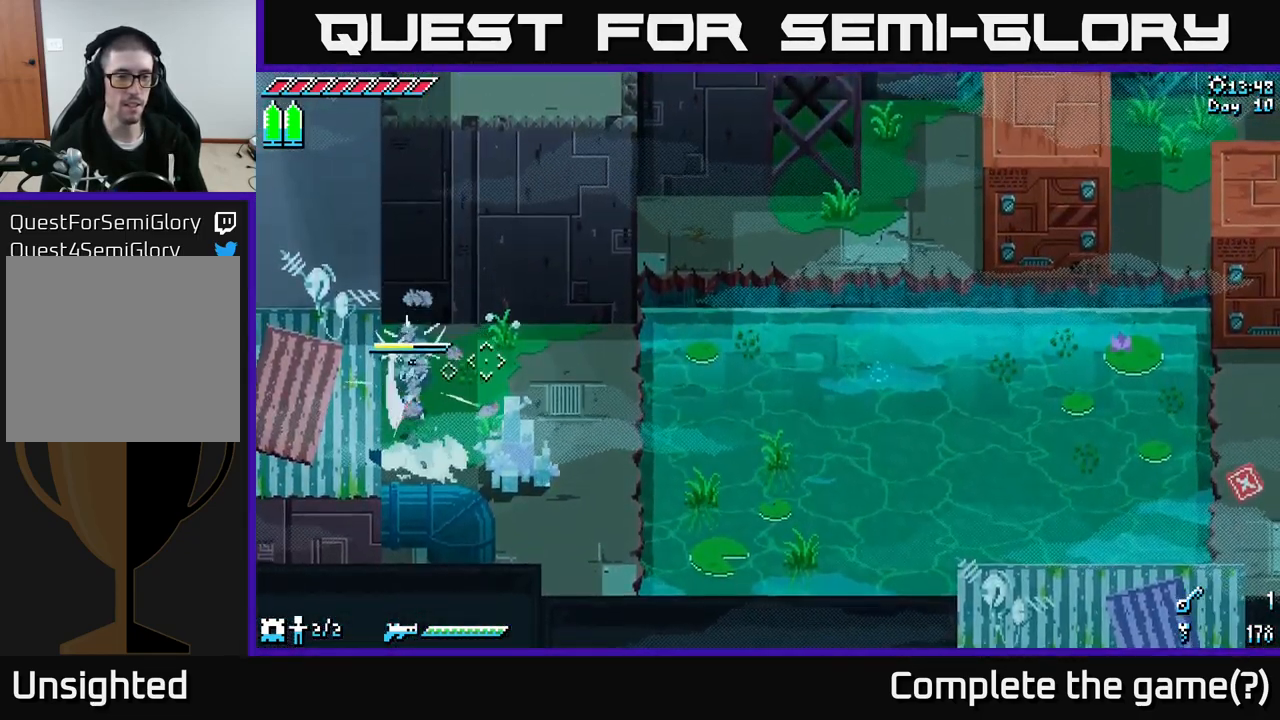
{"buttons": [], "left_stick": "down-right", "right_stick": "center", "events": [[34, "left_stick", "down-right"]]}
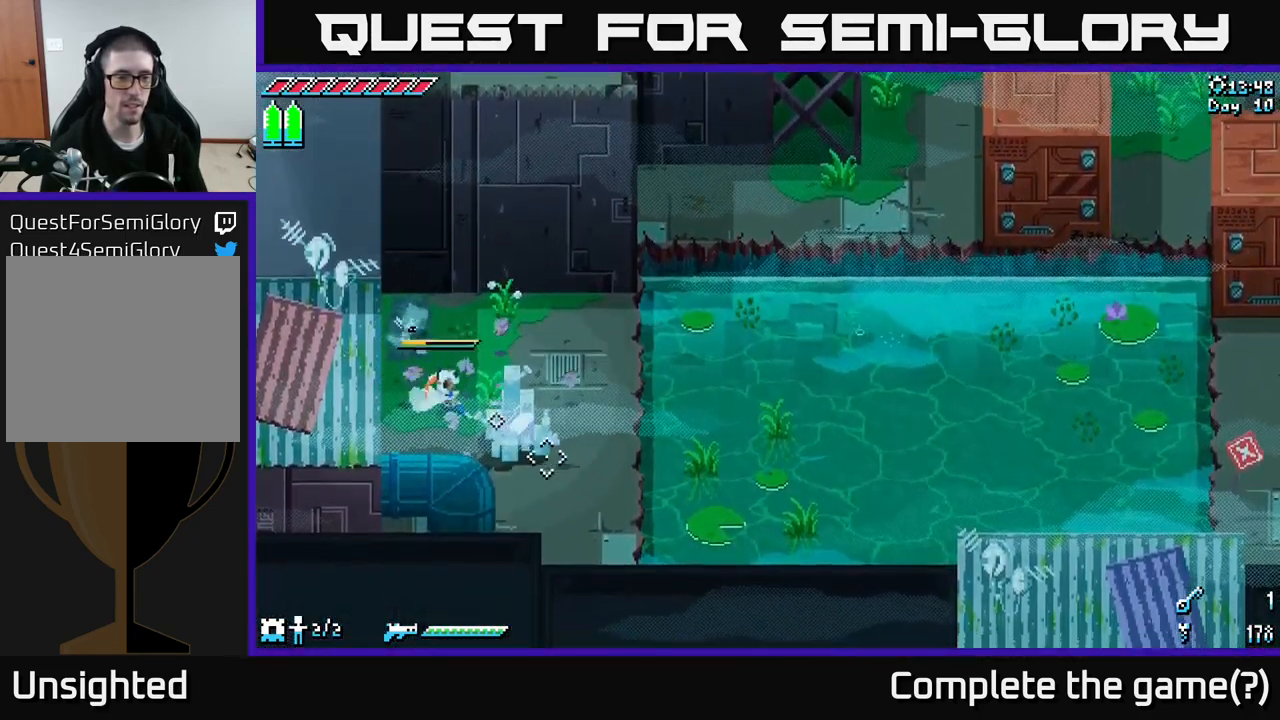
{"buttons": [], "left_stick": "center", "right_stick": "center", "events": [[50, "R2", "down"], [184, "R2", "up"], [200, "left_stick", "center"]]}
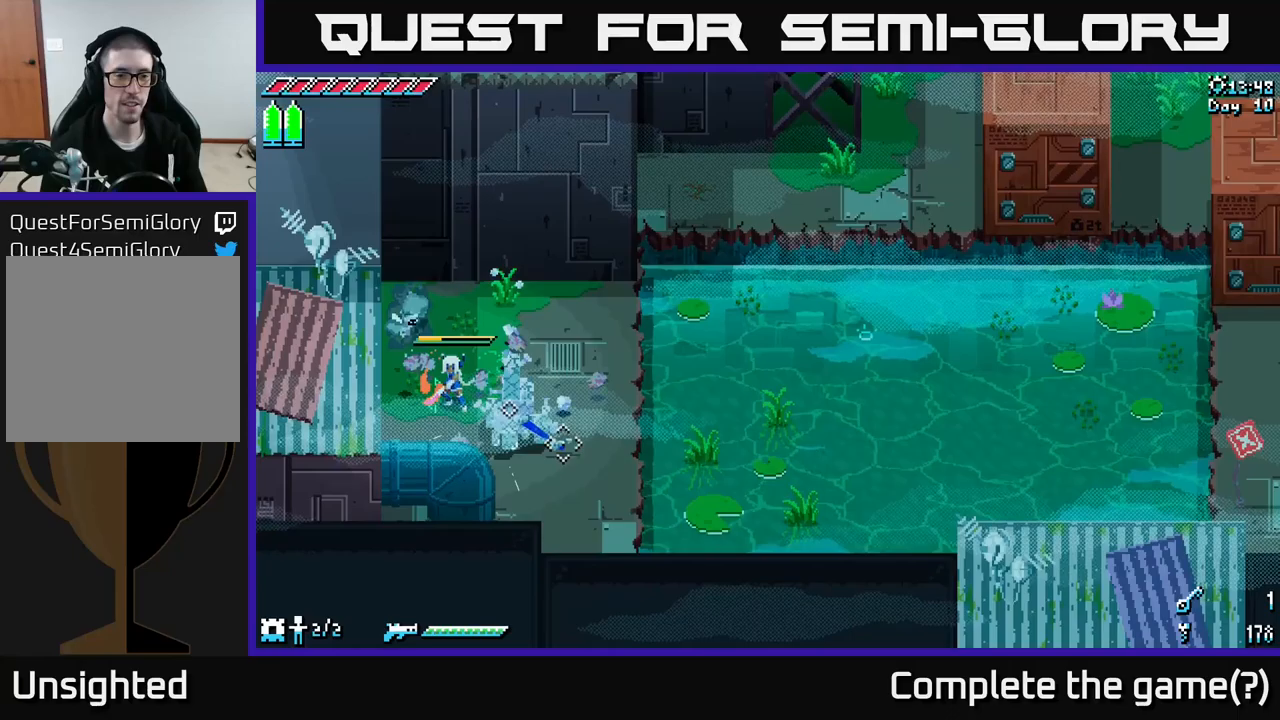
{"buttons": [], "left_stick": "up-right", "right_stick": "right", "events": [[133, "R2", "down"], [167, "left_stick", "right"], [250, "R2", "up"], [417, "left_stick", "up-right"], [500, "right_stick", "right"]]}
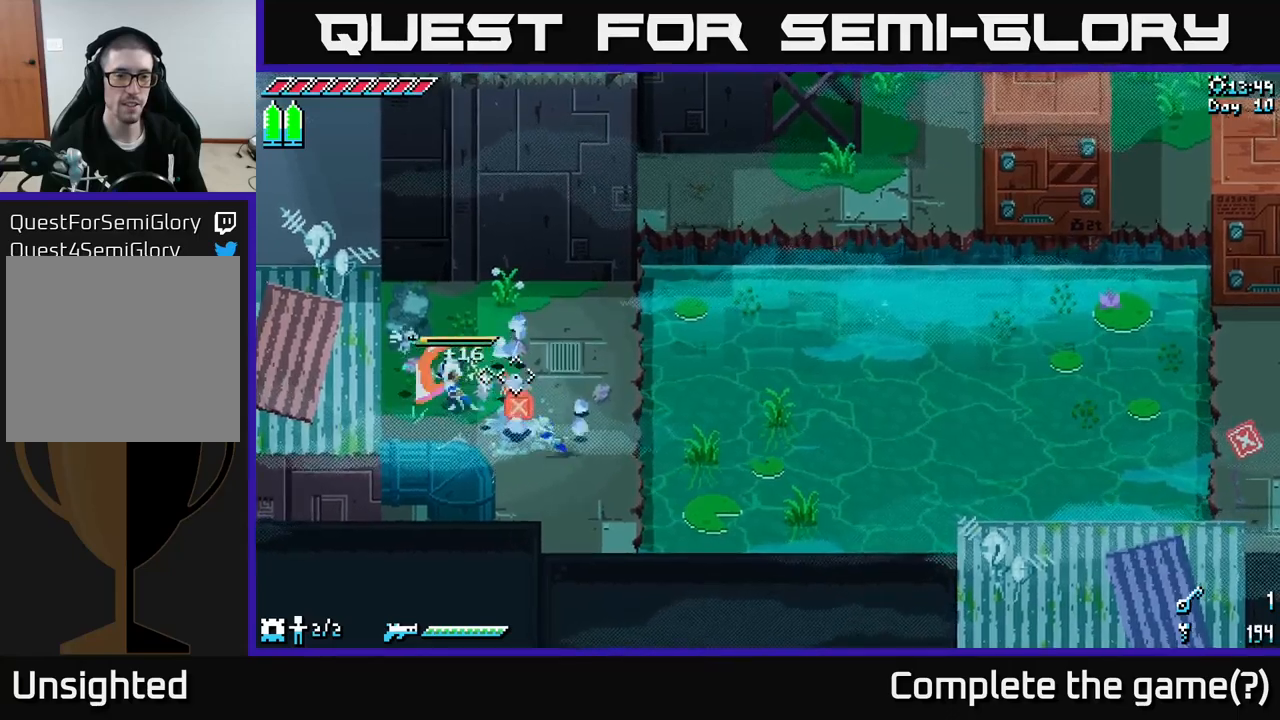
{"buttons": [], "left_stick": "right", "right_stick": "up-right", "events": [[167, "left_stick", "down-right"], [333, "right_stick", "up-right"], [383, "left_stick", "right"]]}
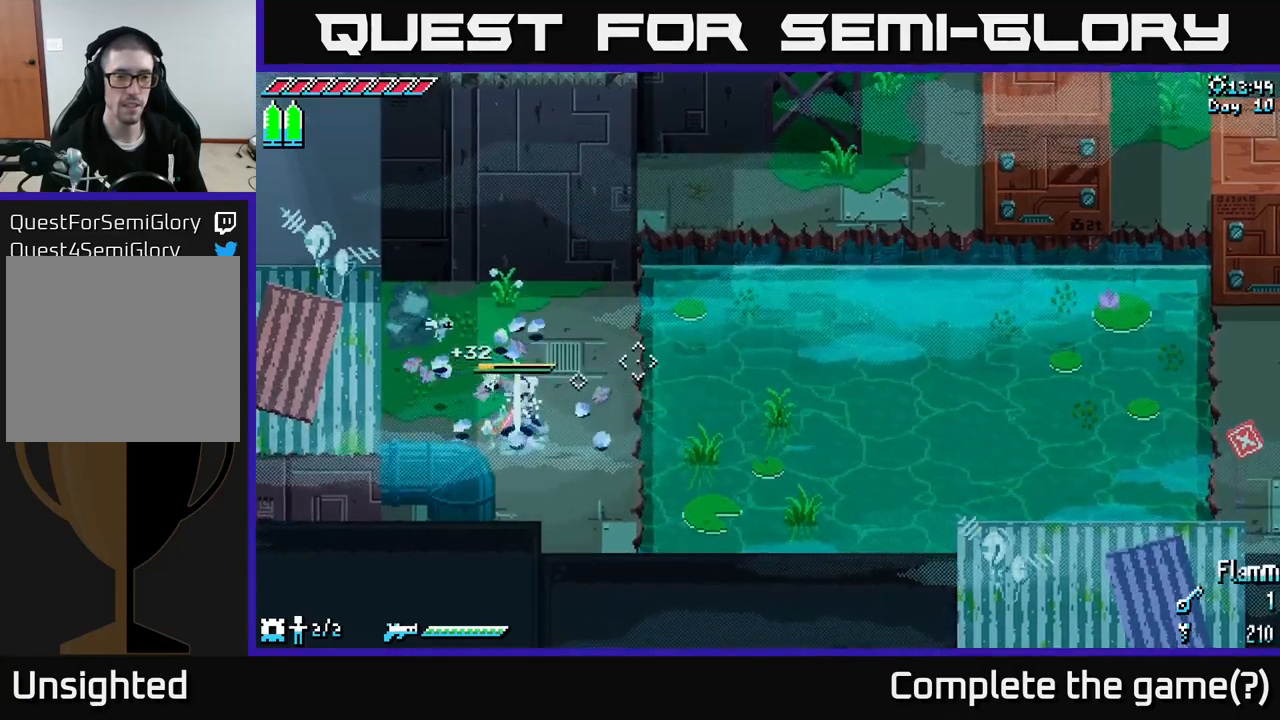
{"buttons": [], "left_stick": "up-right", "right_stick": "up-right", "events": [[17, "left_stick", "up-right"], [183, "L2", "down"], [417, "L2", "up"]]}
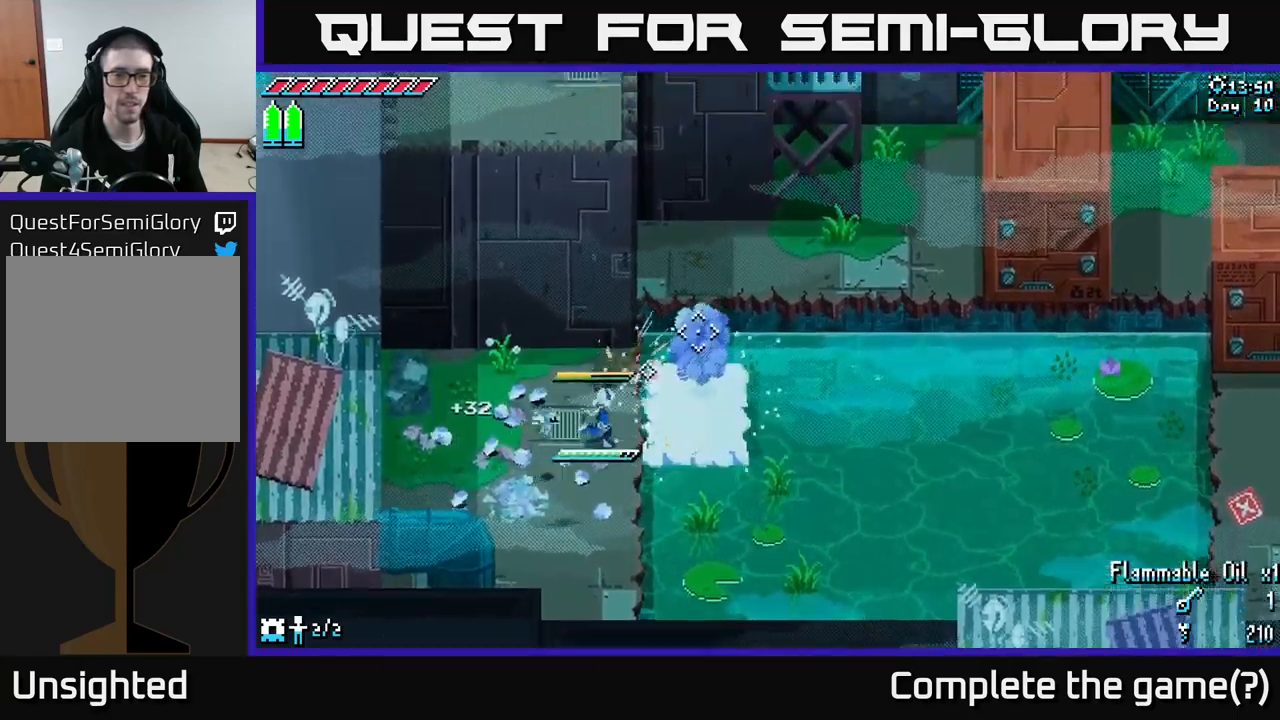
{"buttons": [], "left_stick": "up-right", "right_stick": "up-right", "events": [[133, "L2", "down"], [333, "L2", "up"]]}
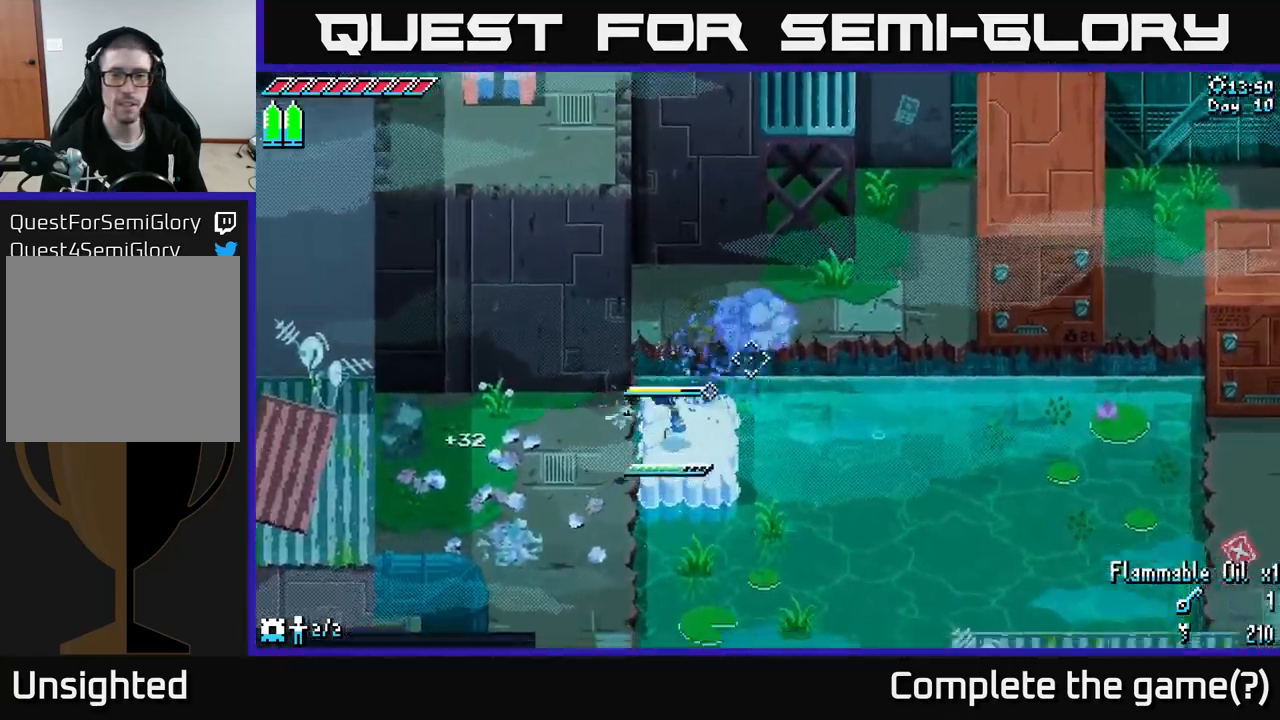
{"buttons": [], "left_stick": "up-right", "right_stick": "center", "events": [[33, "right_stick", "center"], [117, "X", "down"], [167, "A", "down"], [333, "A", "up"], [450, "X", "up"]]}
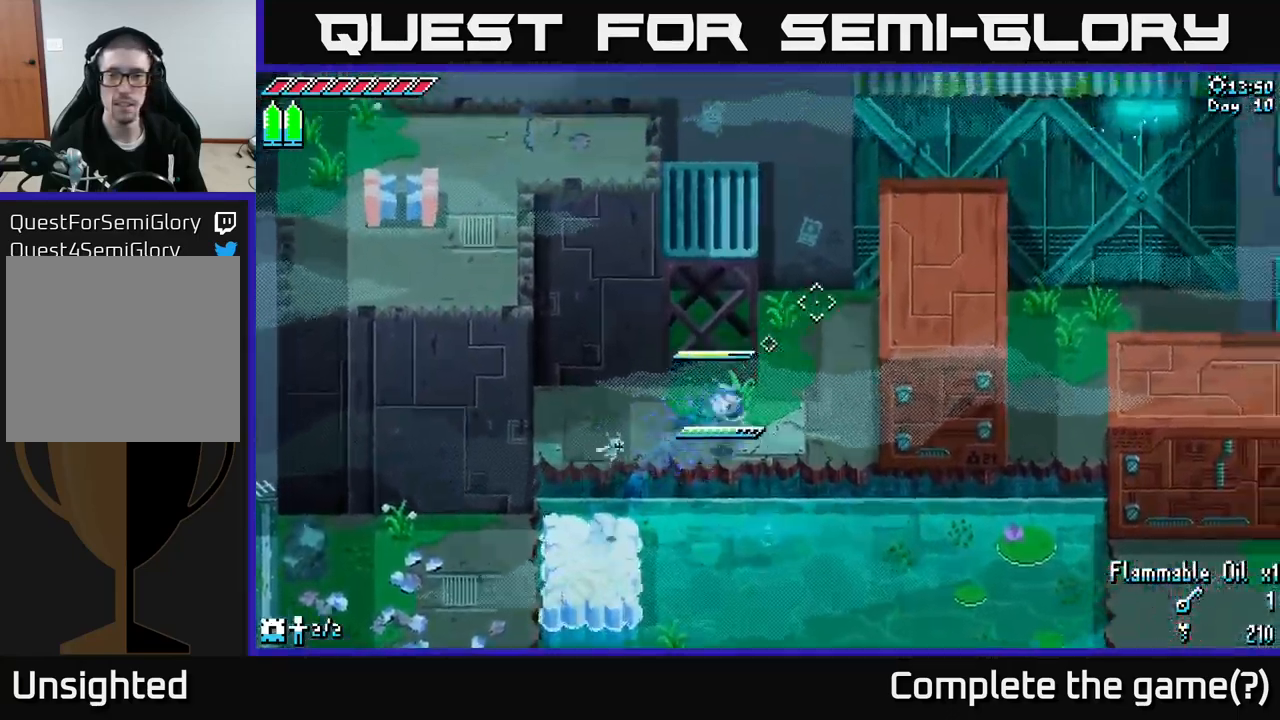
{"buttons": ["X"], "left_stick": "up-right", "right_stick": "center", "events": [[233, "X", "down"]]}
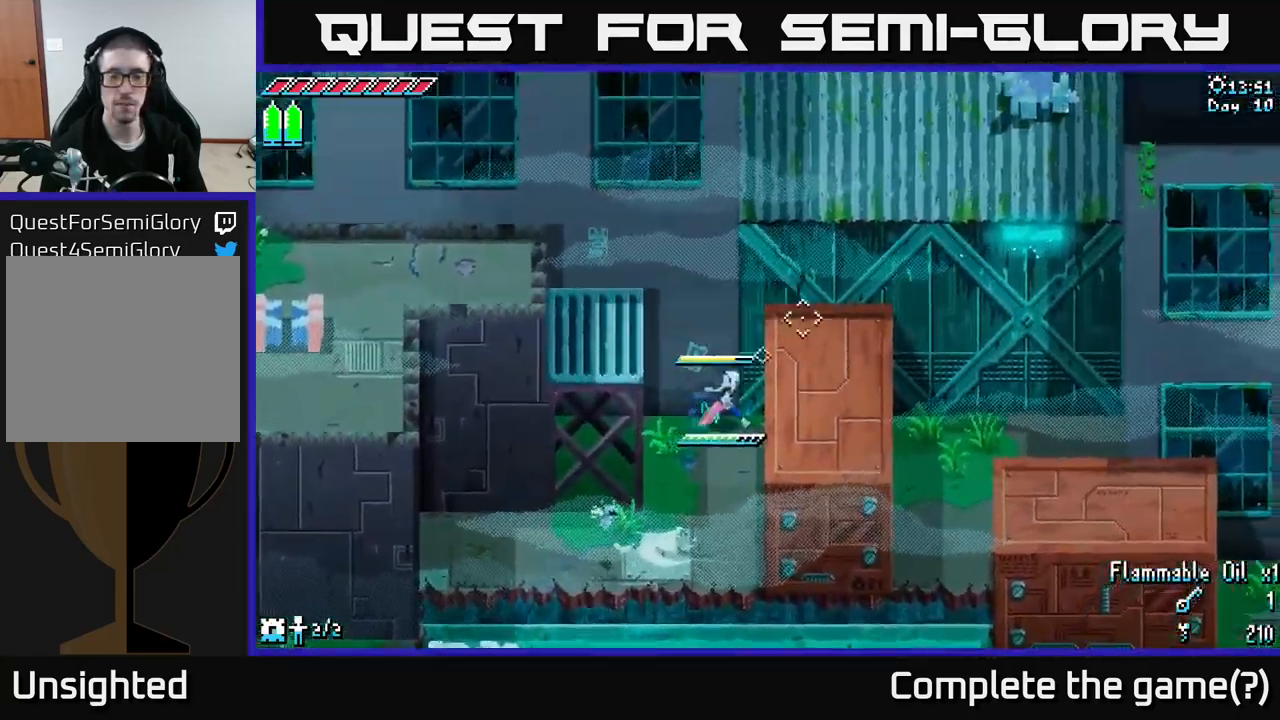
{"buttons": ["A", "X"], "left_stick": "left", "right_stick": "center", "events": [[17, "left_stick", "right"], [267, "left_stick", "left"], [467, "A", "down"]]}
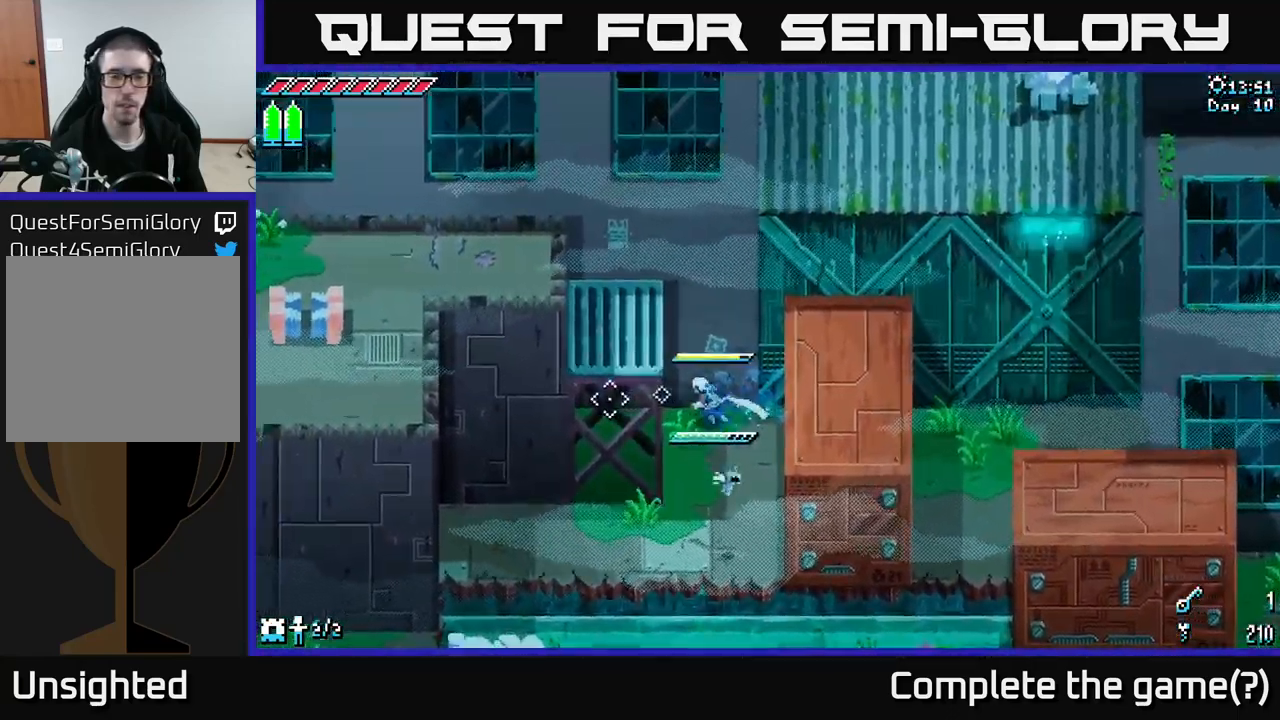
{"buttons": ["X"], "left_stick": "left", "right_stick": "center", "events": [[167, "A", "up"]]}
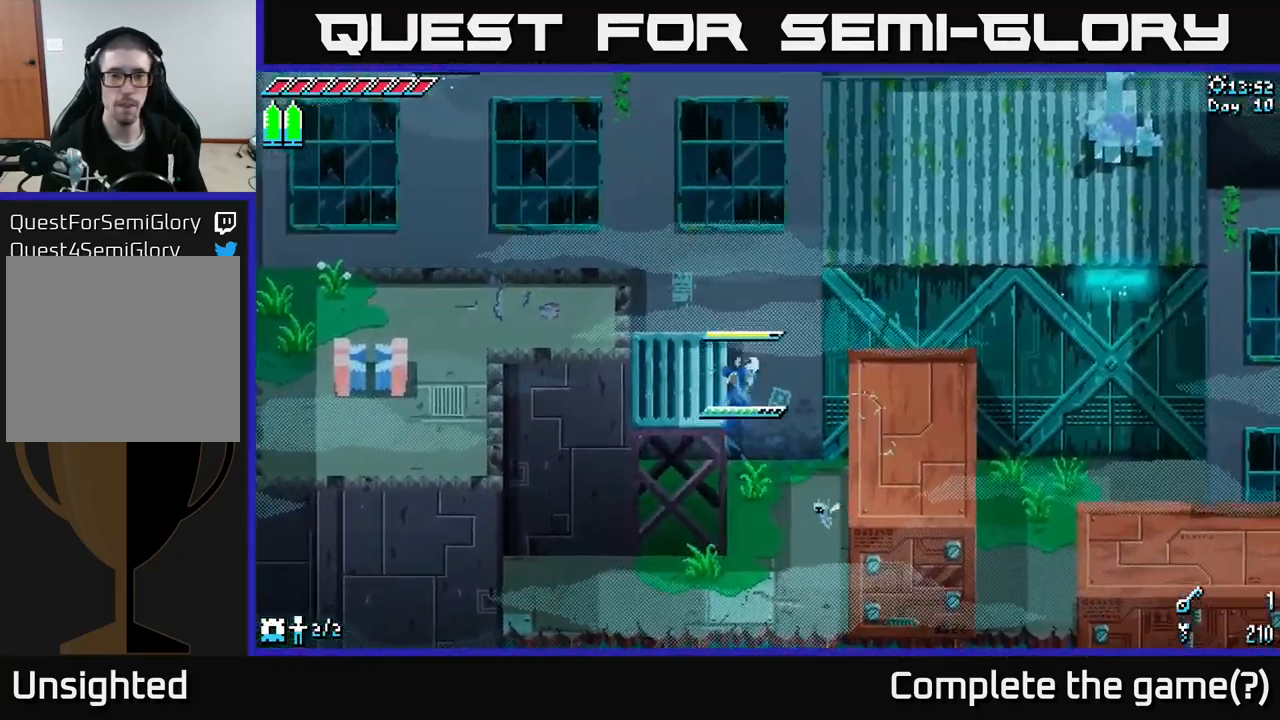
{"buttons": ["X"], "left_stick": "down-right", "right_stick": "center", "events": [[33, "left_stick", "right"], [100, "A", "down"], [333, "A", "up"], [483, "left_stick", "down-right"]]}
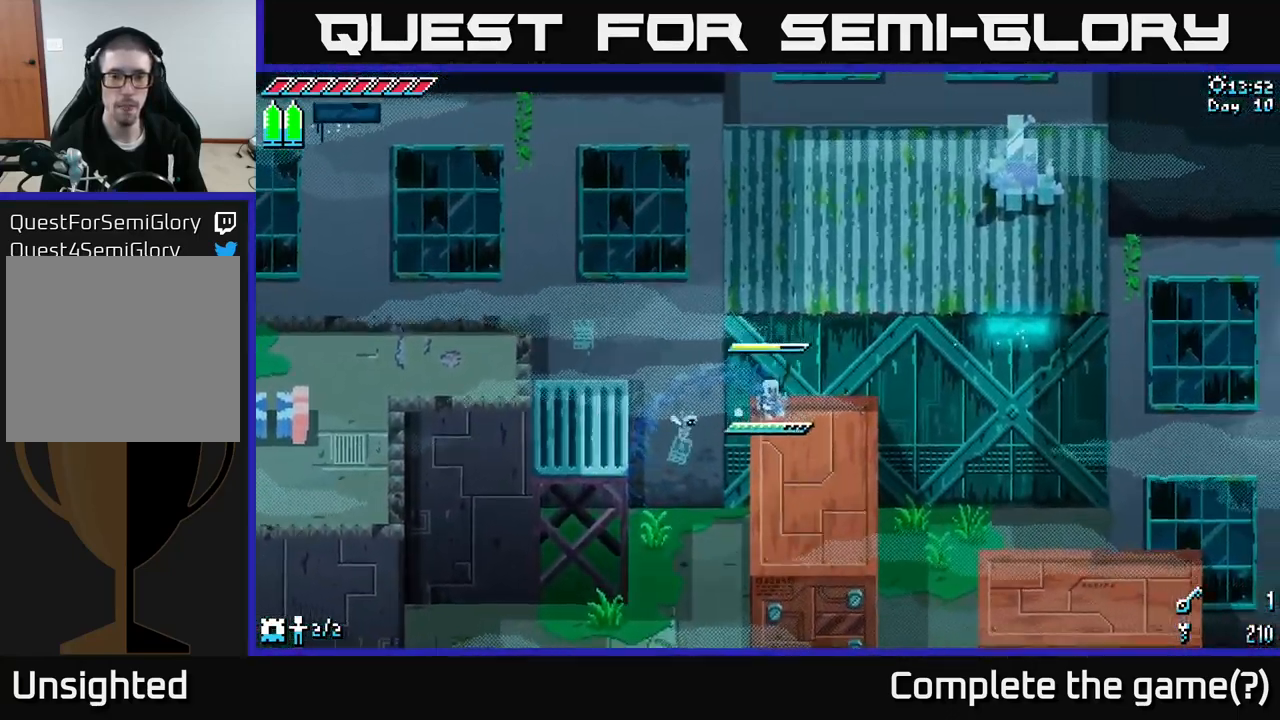
{"buttons": ["X"], "left_stick": "right", "right_stick": "center", "events": [[167, "left_stick", "center"], [367, "left_stick", "right"]]}
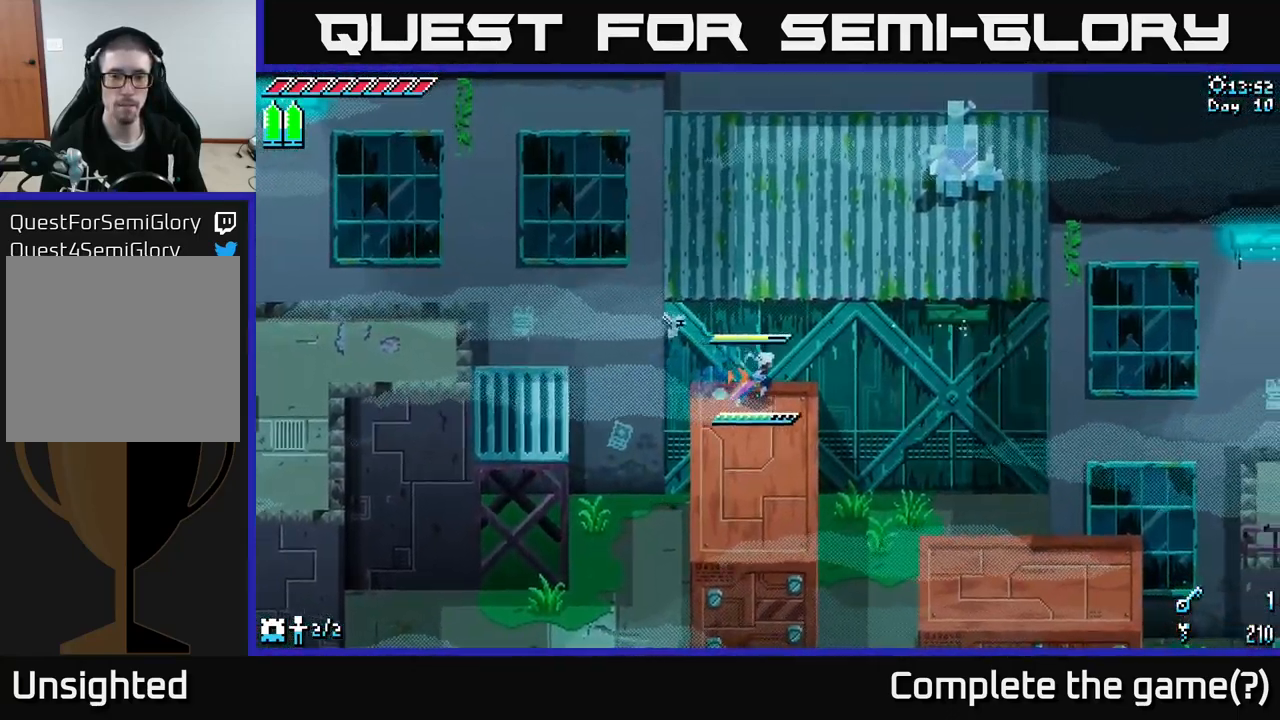
{"buttons": ["X"], "left_stick": "up", "right_stick": "center", "events": [[199, "left_stick", "up"], [249, "A", "down"], [416, "A", "up"]]}
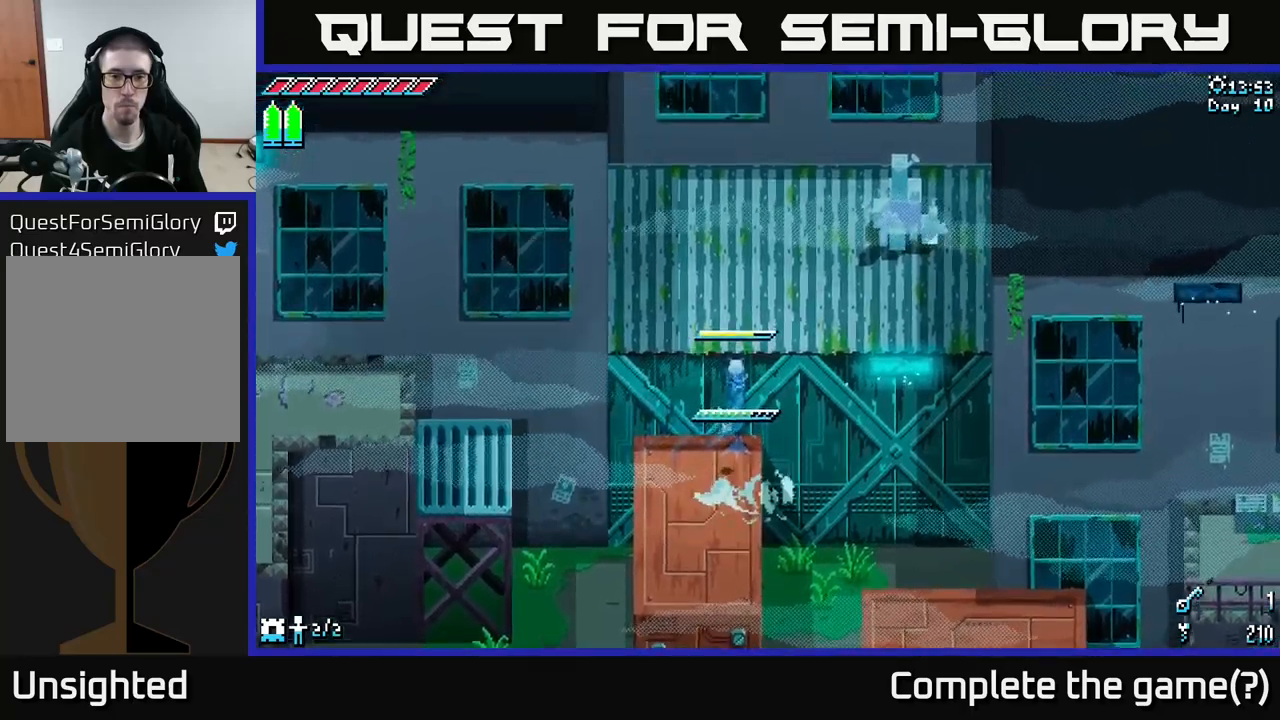
{"buttons": ["X"], "left_stick": "up", "right_stick": "center", "events": []}
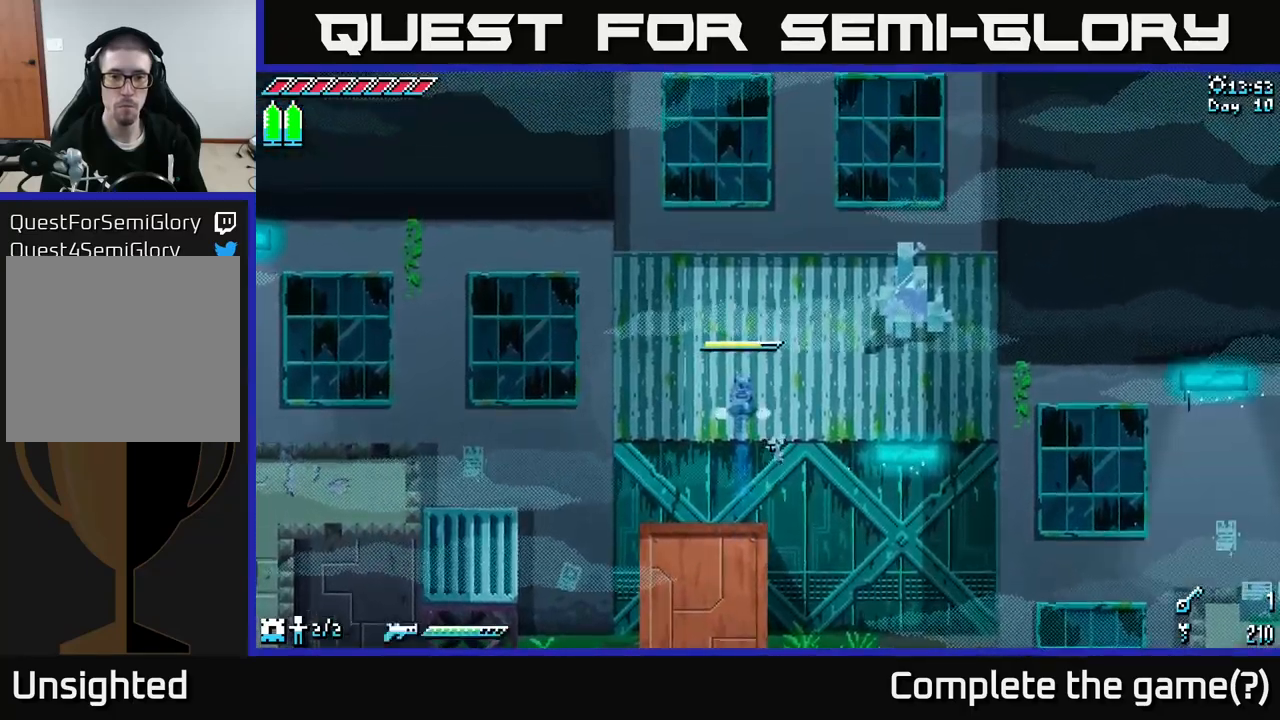
{"buttons": [], "left_stick": "up-right", "right_stick": "center", "events": [[83, "left_stick", "up-right"], [283, "X", "up"], [300, "R2", "down"], [433, "R2", "up"]]}
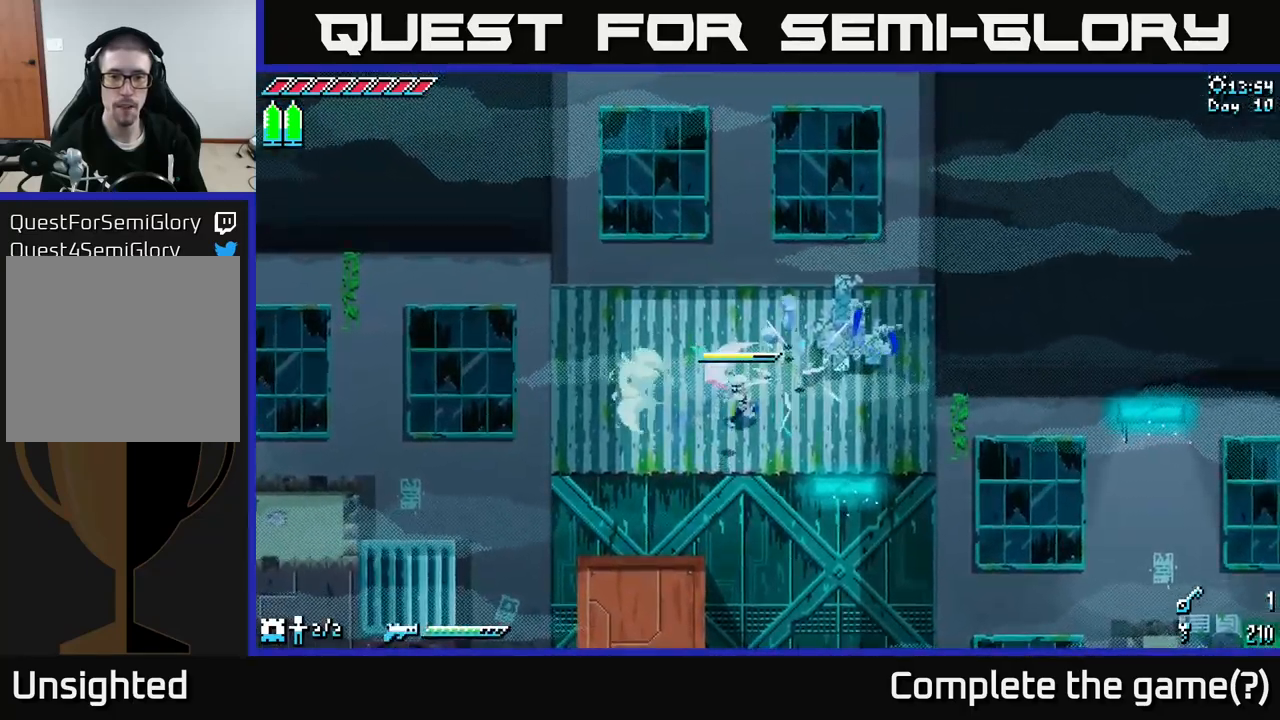
{"buttons": ["R2"], "left_stick": "up-right", "right_stick": "center", "events": [[417, "R2", "down"]]}
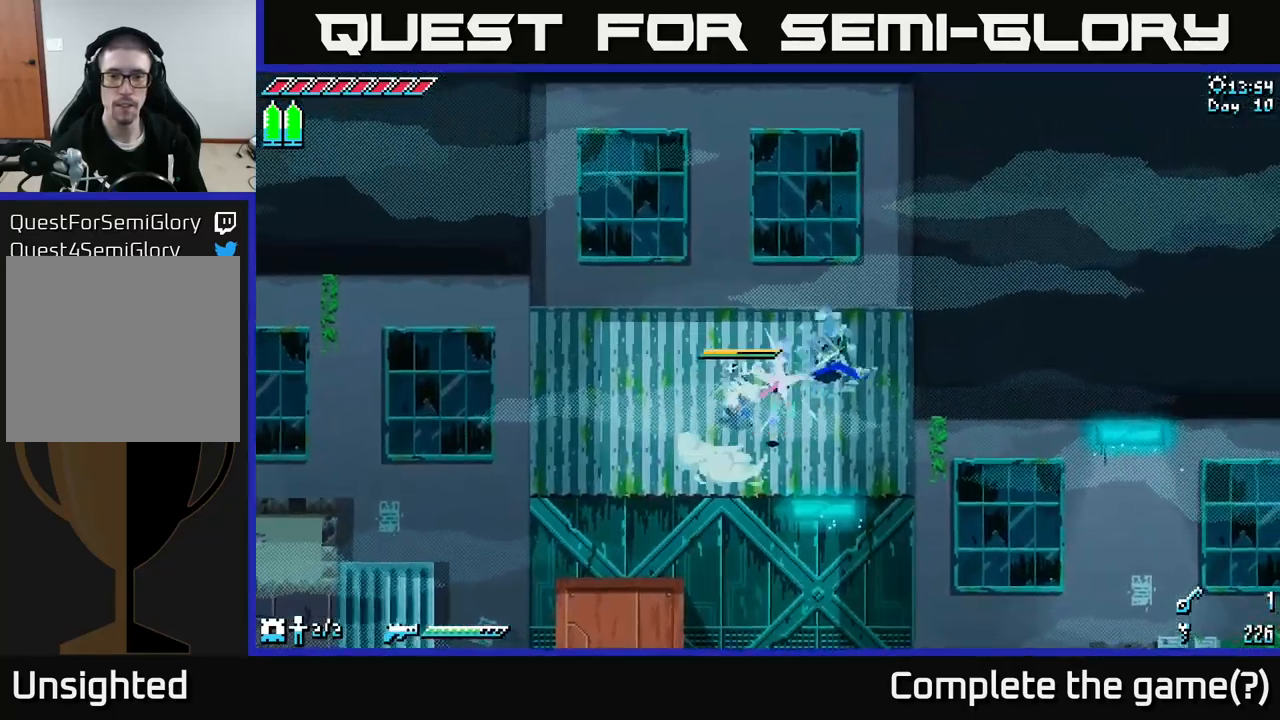
{"buttons": [], "left_stick": "down-left", "right_stick": "down", "events": [[67, "R2", "up"], [300, "left_stick", "left"], [317, "right_stick", "down"], [383, "left_stick", "down-left"]]}
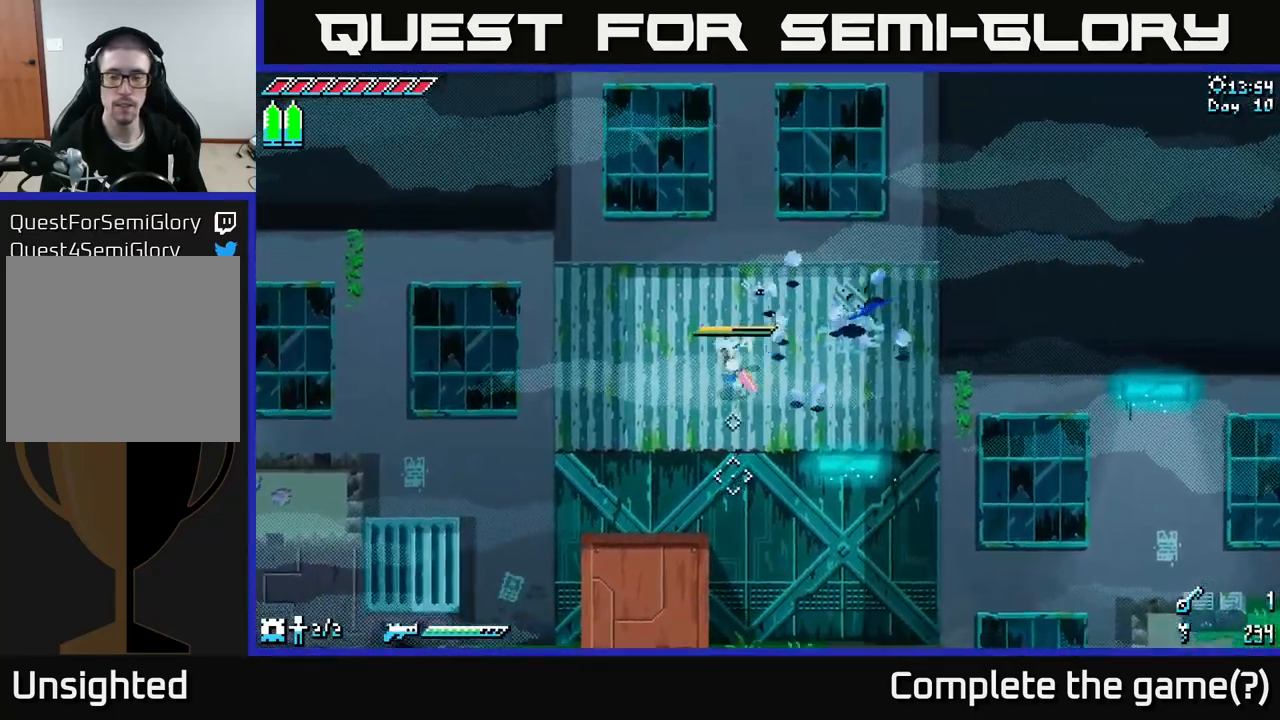
{"buttons": ["X"], "left_stick": "down-left", "right_stick": "center", "events": [[217, "right_stick", "center"], [333, "X", "down"]]}
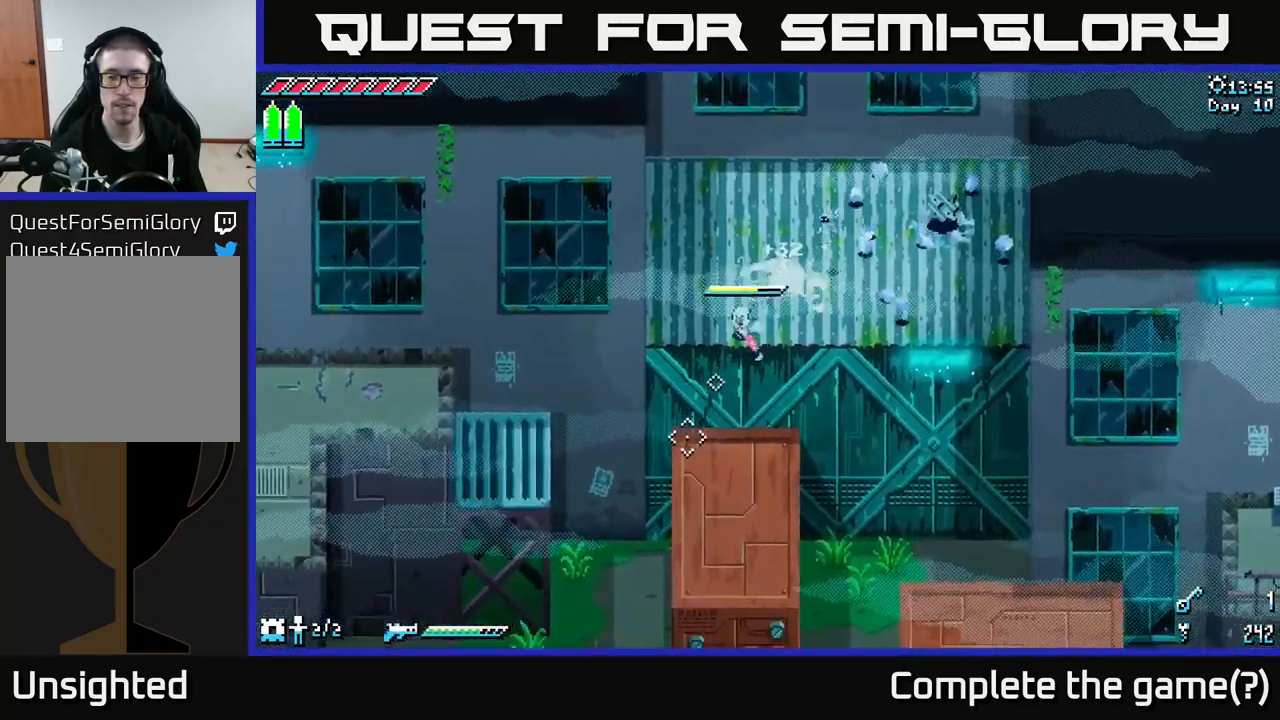
{"buttons": [], "left_stick": "center", "right_stick": "center", "events": [[100, "left_stick", "down"], [117, "X", "up"], [300, "left_stick", "center"]]}
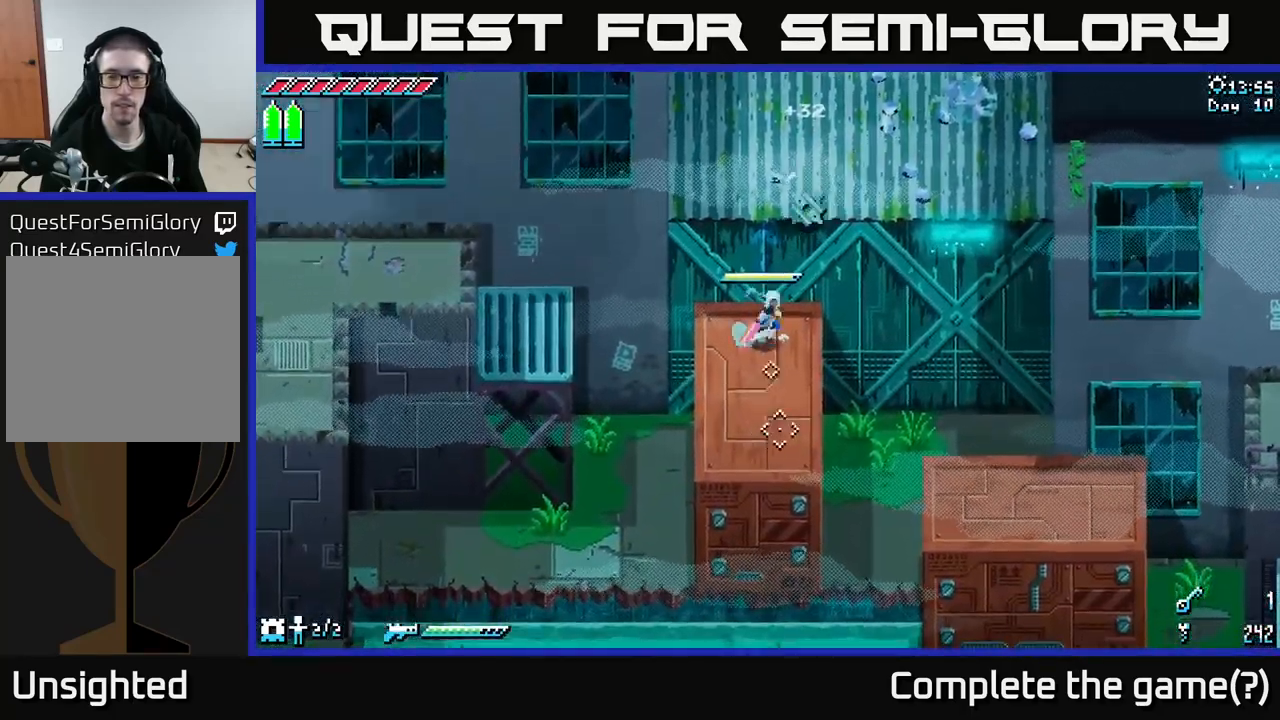
{"buttons": ["X"], "left_stick": "down-right", "right_stick": "center", "events": [[17, "left_stick", "down-right"], [50, "X", "down"], [317, "A", "down"], [450, "A", "up"]]}
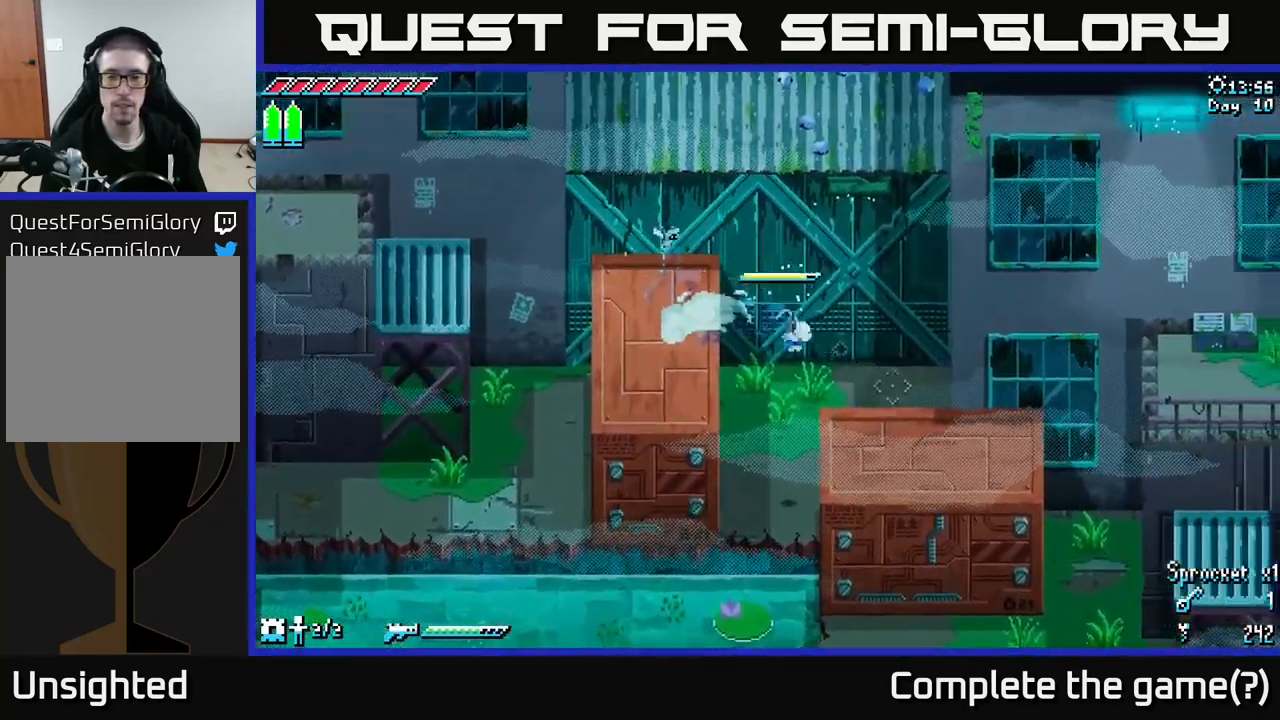
{"buttons": ["X"], "left_stick": "right", "right_stick": "center", "events": [[317, "left_stick", "right"]]}
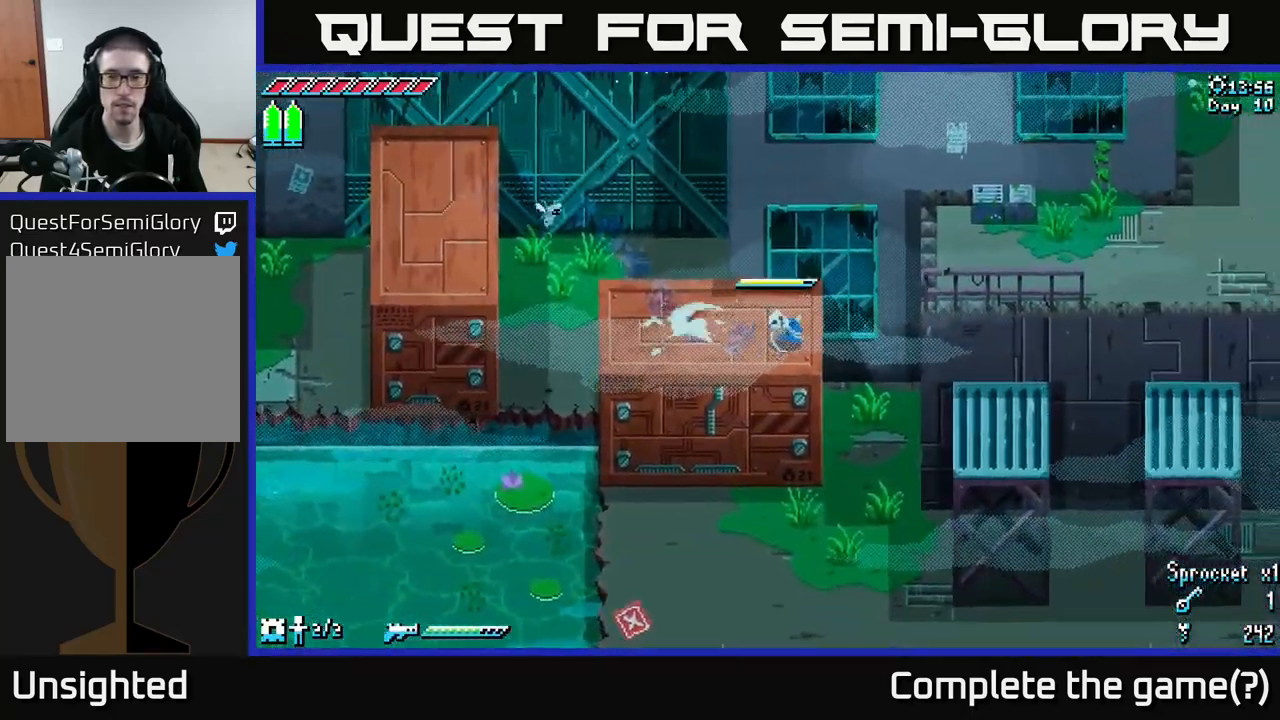
{"buttons": ["X"], "left_stick": "up-right", "right_stick": "center", "events": [[167, "left_stick", "up-right"], [217, "A", "down"], [400, "A", "up"]]}
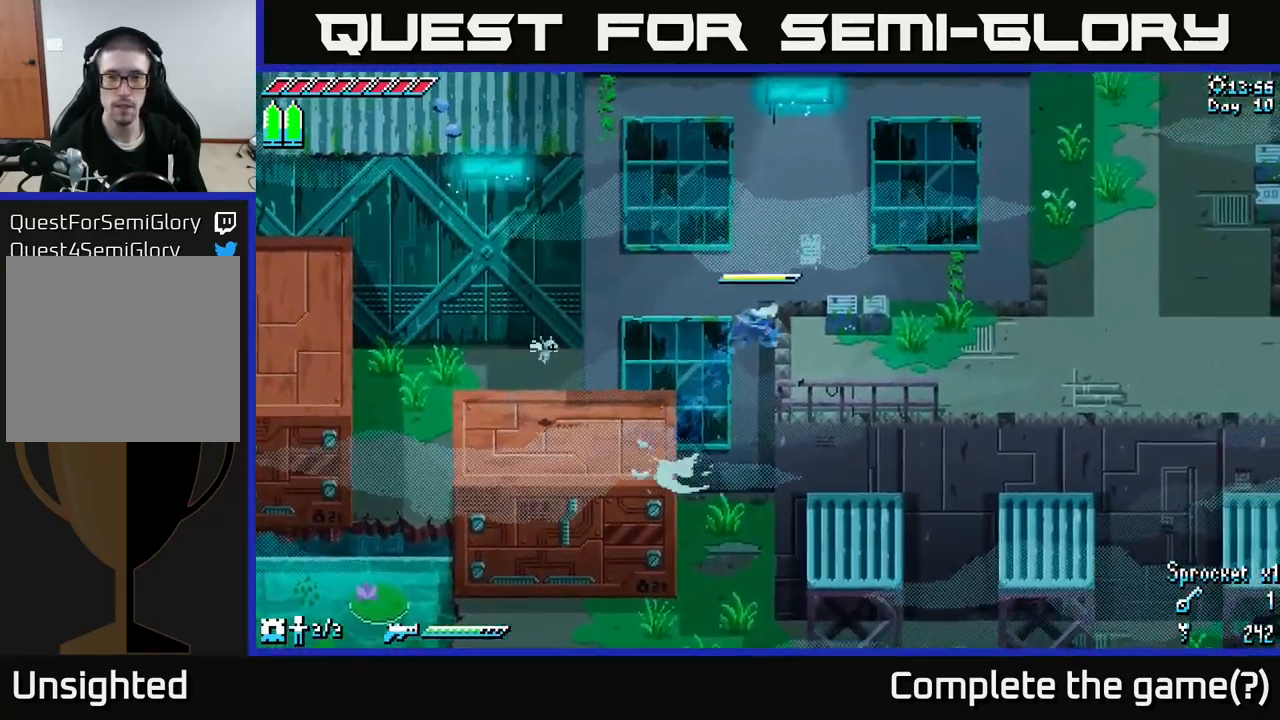
{"buttons": ["X"], "left_stick": "down-right", "right_stick": "center", "events": [[117, "X", "up"], [150, "left_stick", "down-right"], [200, "X", "down"]]}